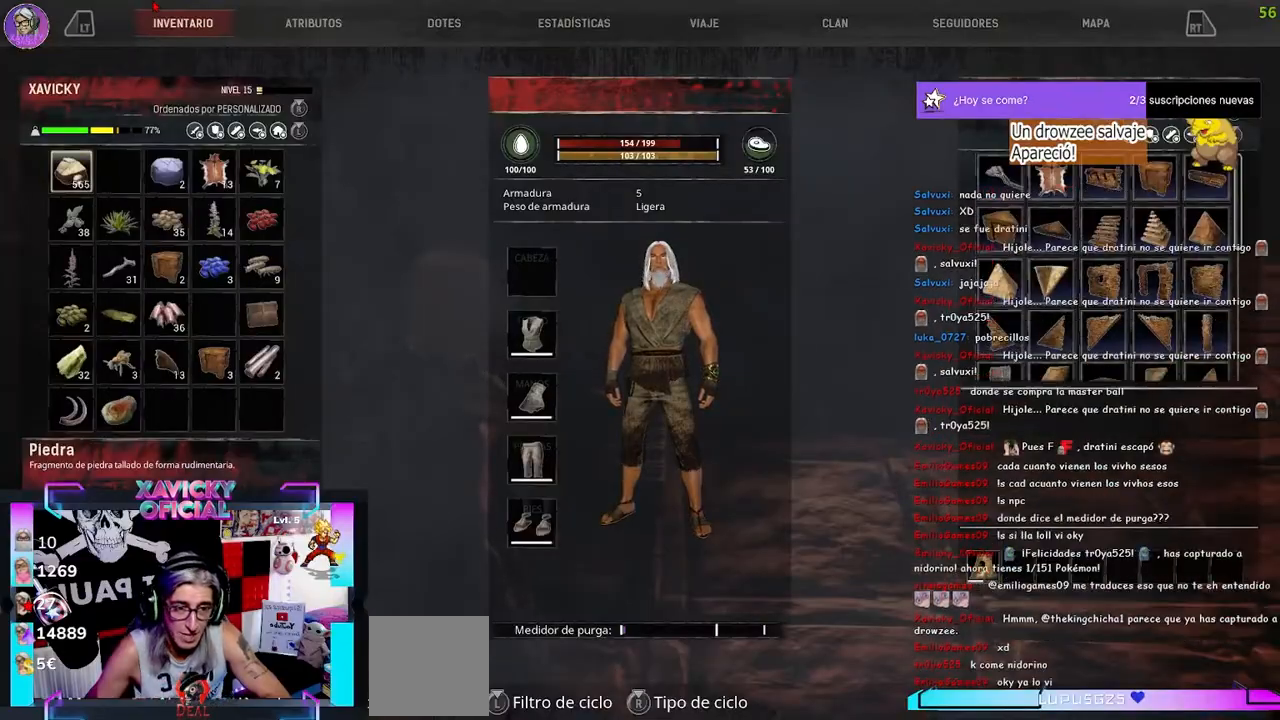
Gameplay with a controller (Xbox layout); each line is a JSON object with the inputs held at the frame after it. "events" lists button and stick changes between this image and that frame as [ms after this image, input, new state], when the widget could be followed in between.
{"buttons": [], "left_stick": "left", "right_stick": "center"}
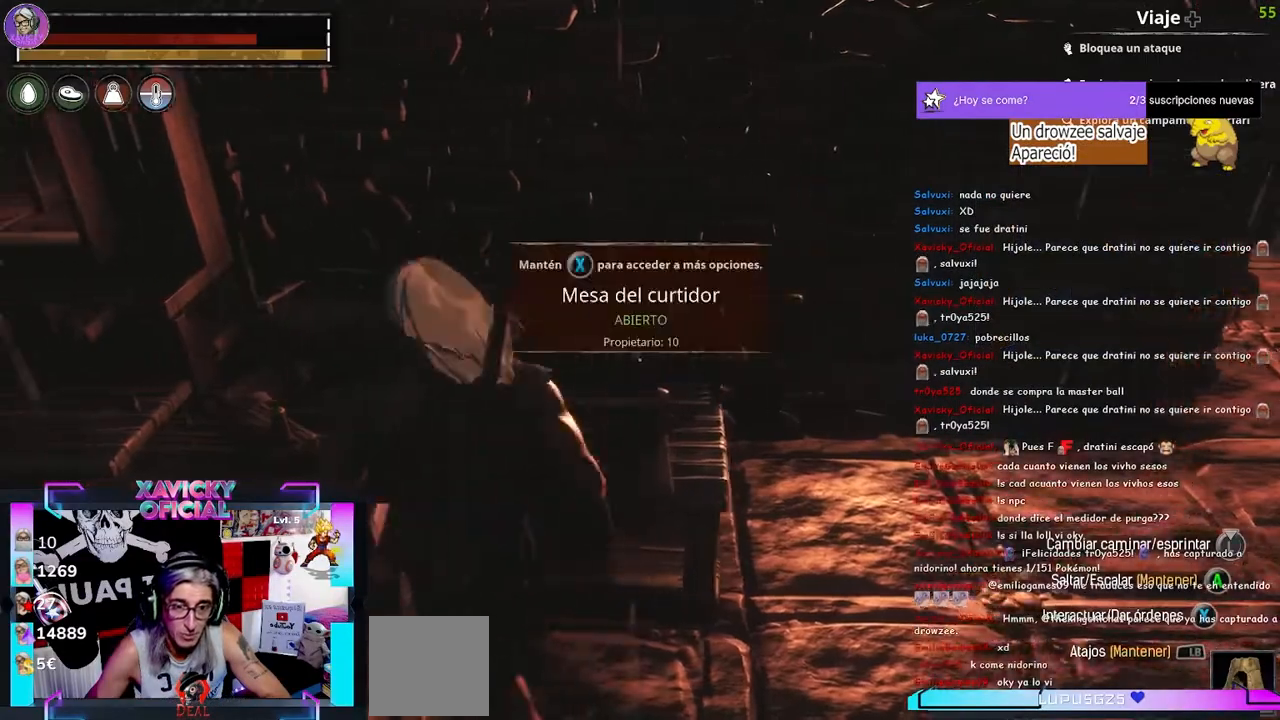
{"buttons": [], "left_stick": "left", "right_stick": "up-right", "events": [[300, "right_stick", "up-right"]]}
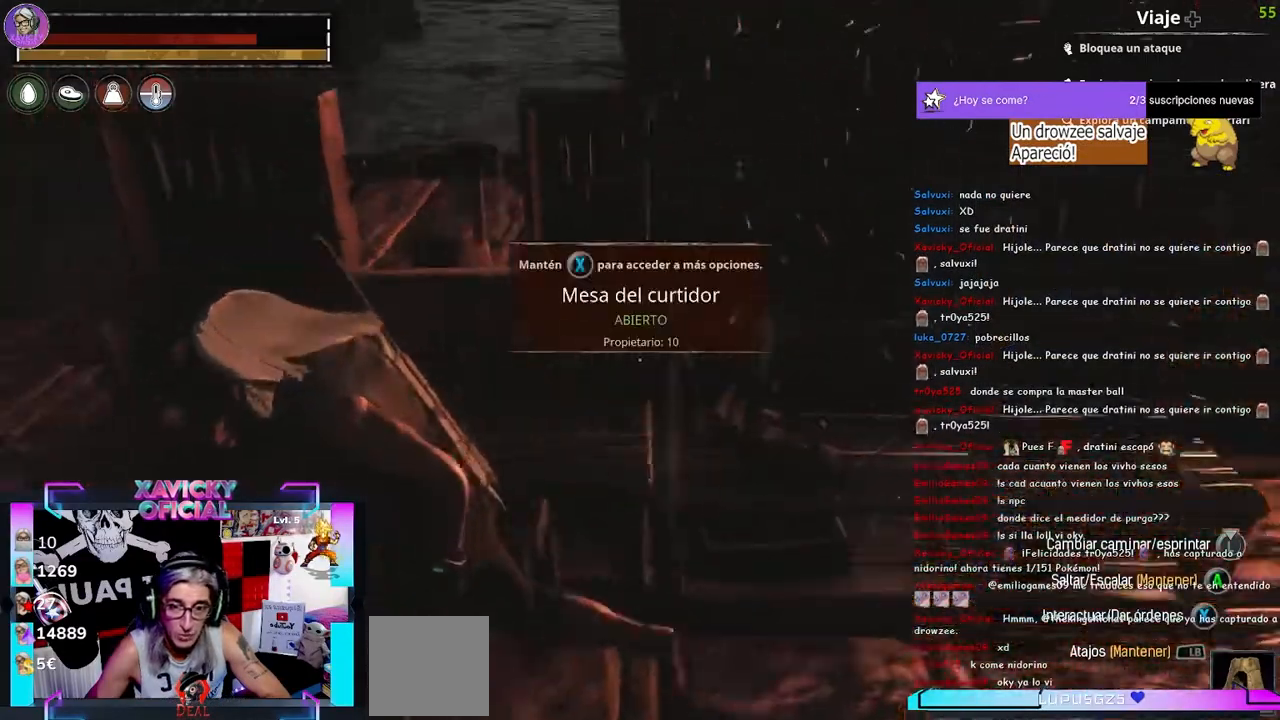
{"buttons": [], "left_stick": "left", "right_stick": "up-right"}
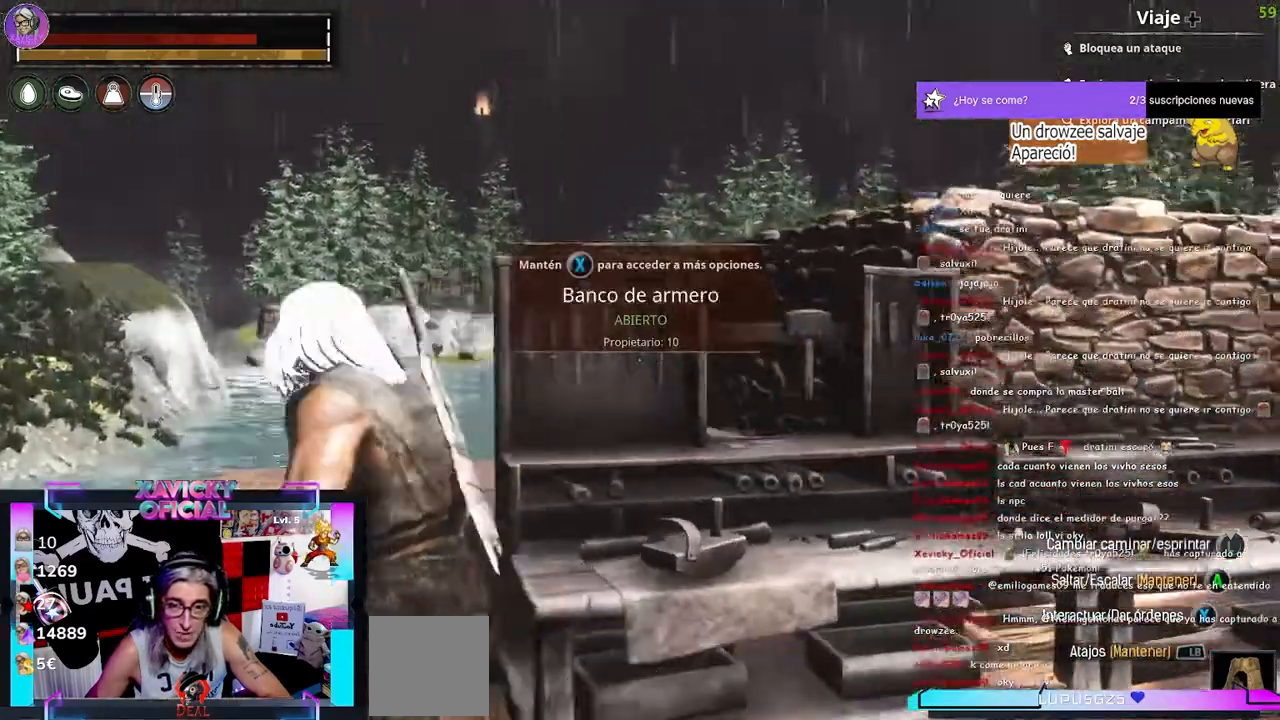
{"buttons": [], "left_stick": "up-right", "right_stick": "right", "events": [[67, "left_stick", "center"], [133, "right_stick", "right"], [400, "left_stick", "up-right"]]}
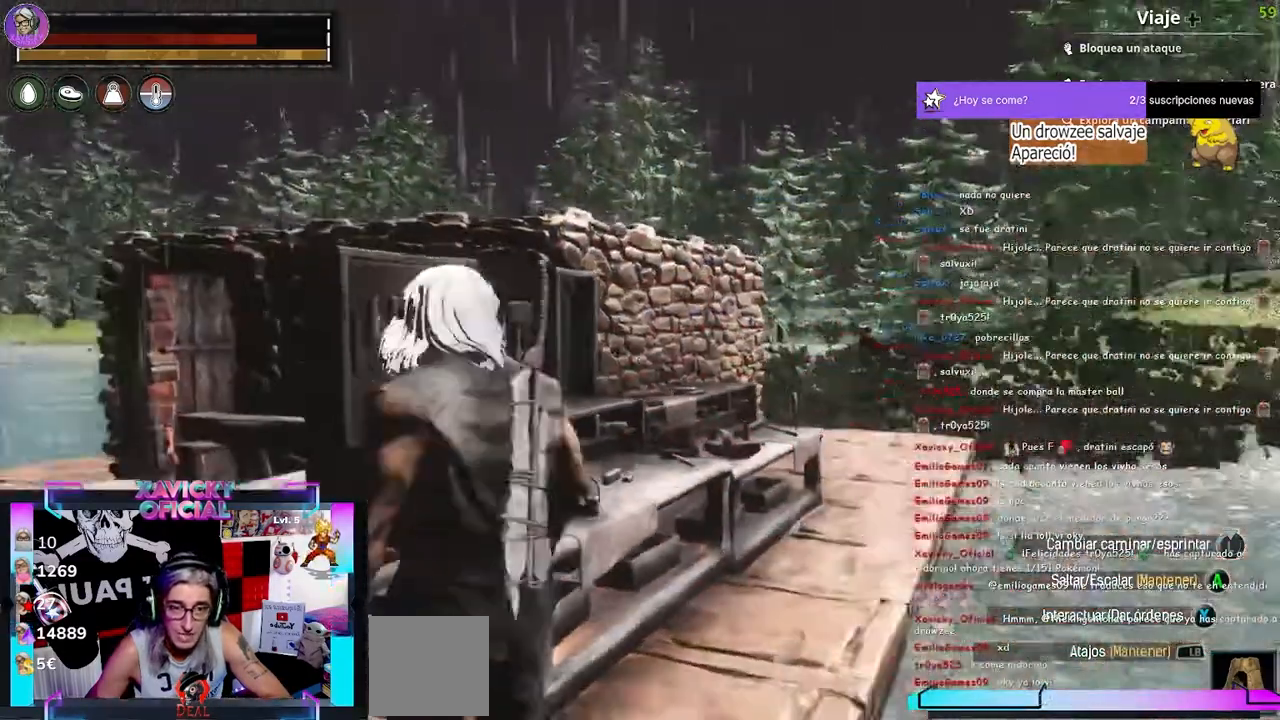
{"buttons": [], "left_stick": "up", "right_stick": "down-right"}
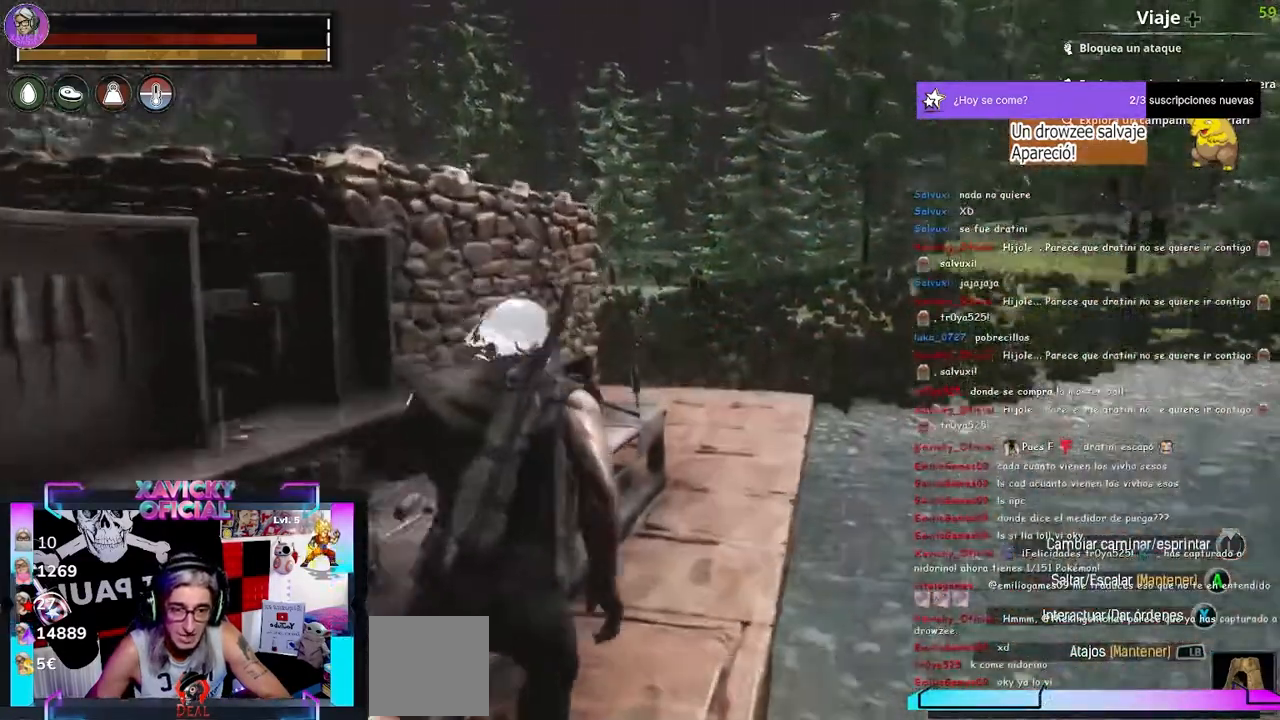
{"buttons": [], "left_stick": "up", "right_stick": "center"}
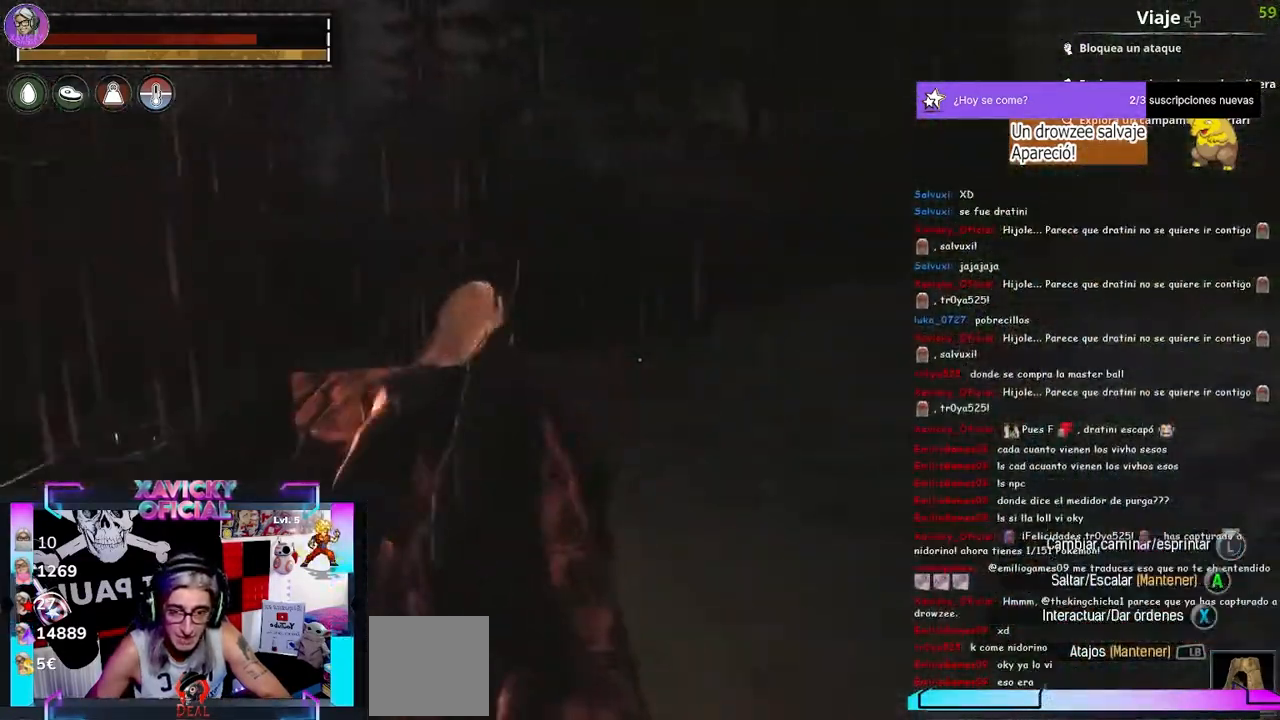
{"buttons": [], "left_stick": "up-right", "right_stick": "down-left"}
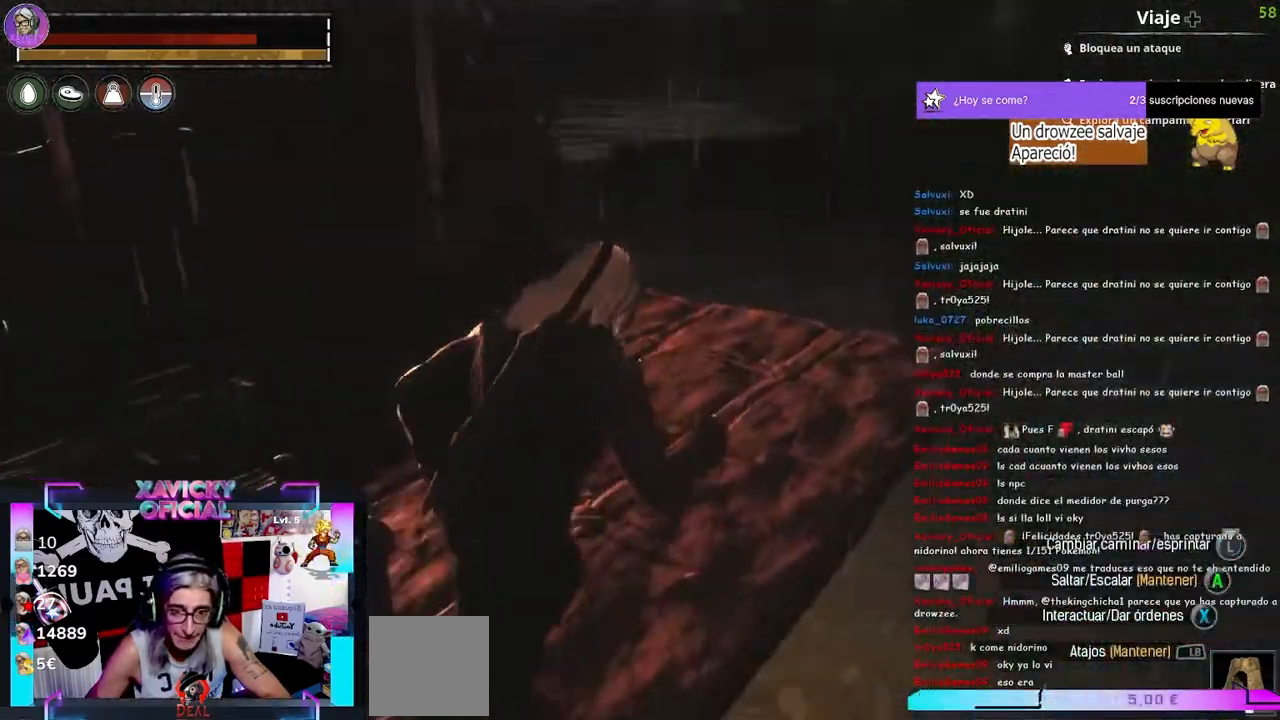
{"buttons": [], "left_stick": "up-right", "right_stick": "up-left"}